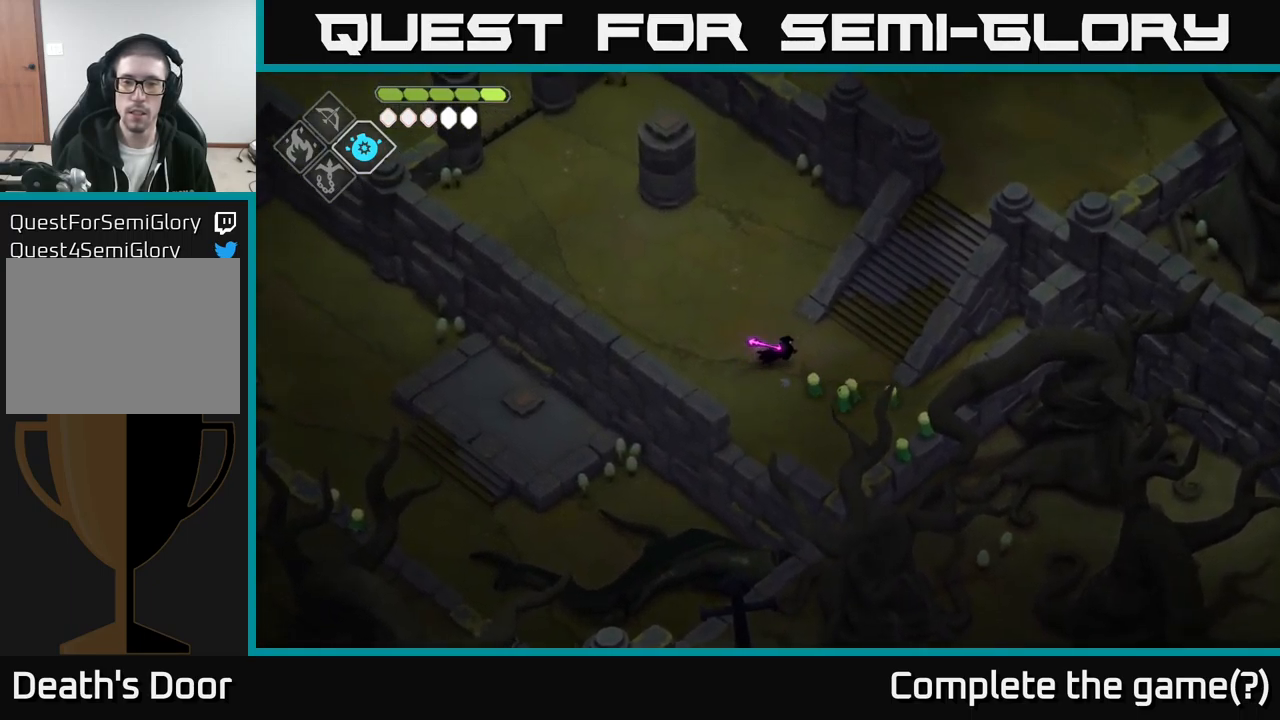
Gameplay with a controller (Xbox layout); each line is a JSON object with the inputs held at the frame after it. "events" lists button and stick changes between this image and that frame as [ms after this image, input, new state], when the widget could be followed in between.
{"buttons": [], "left_stick": "up-right", "right_stick": "center", "events": [[267, "left_stick", "up-right"]]}
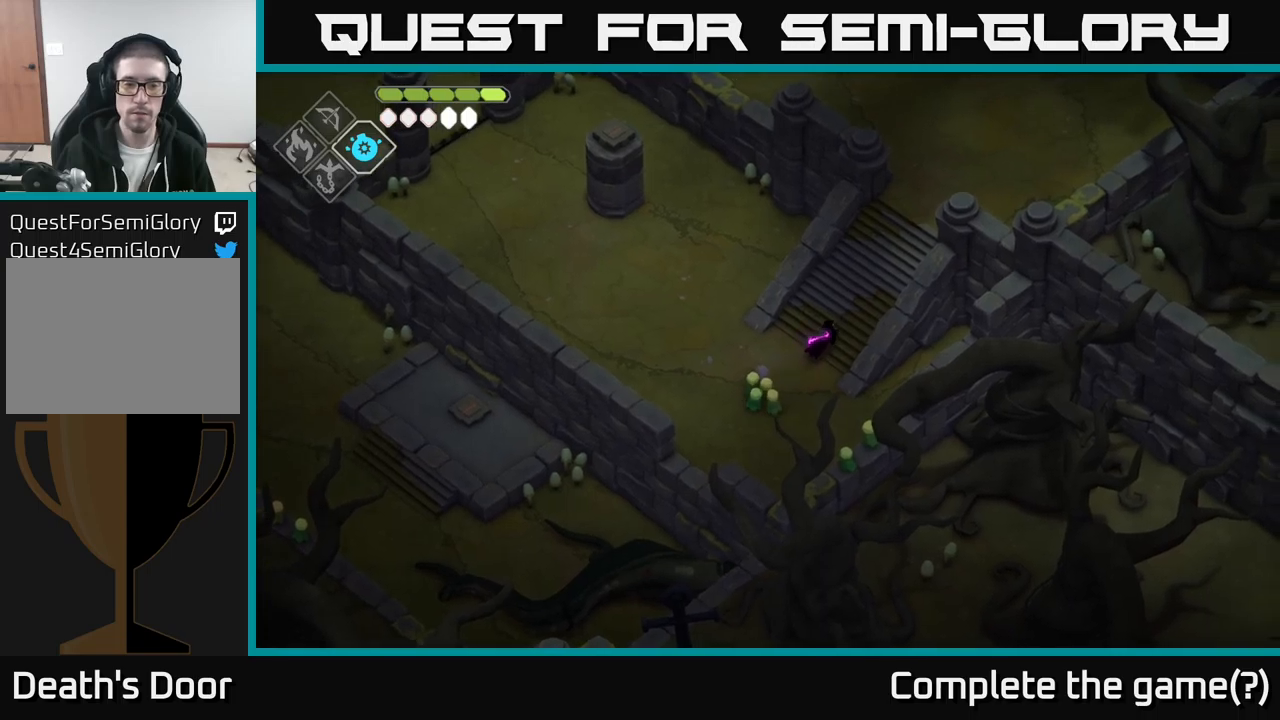
{"buttons": [], "left_stick": "up-right", "right_stick": "center", "events": []}
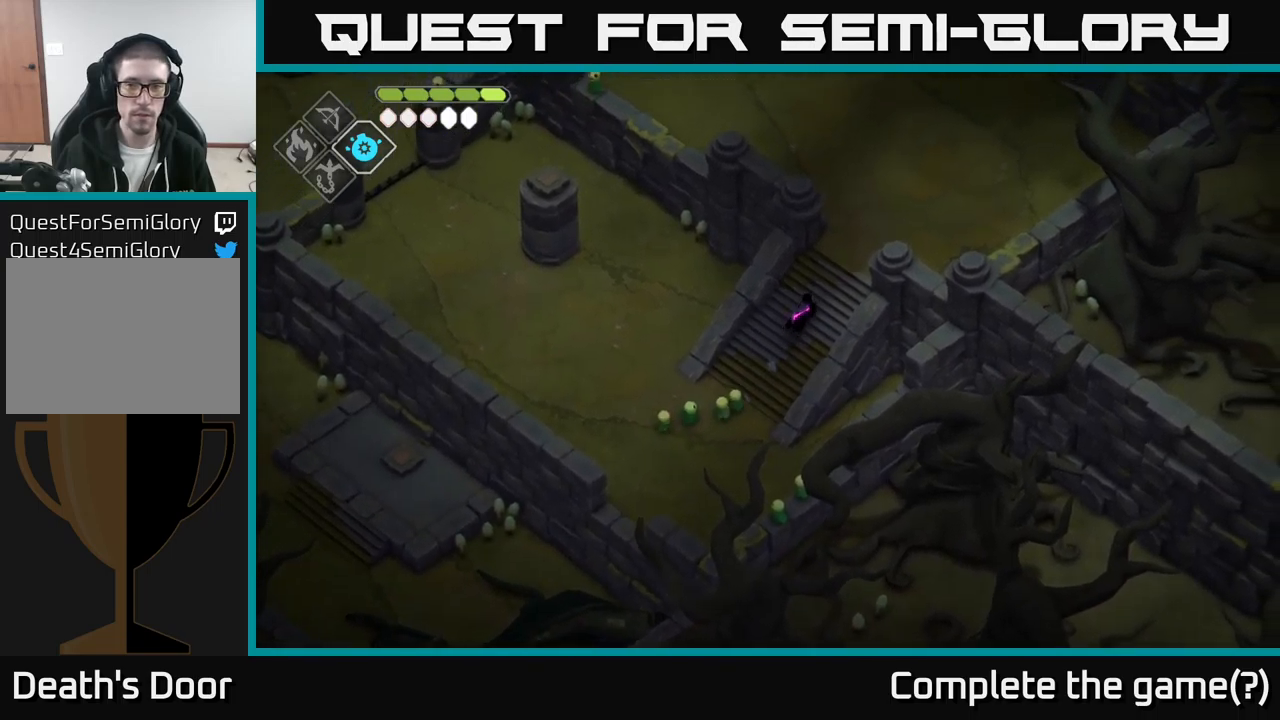
{"buttons": [], "left_stick": "up-right", "right_stick": "center", "events": []}
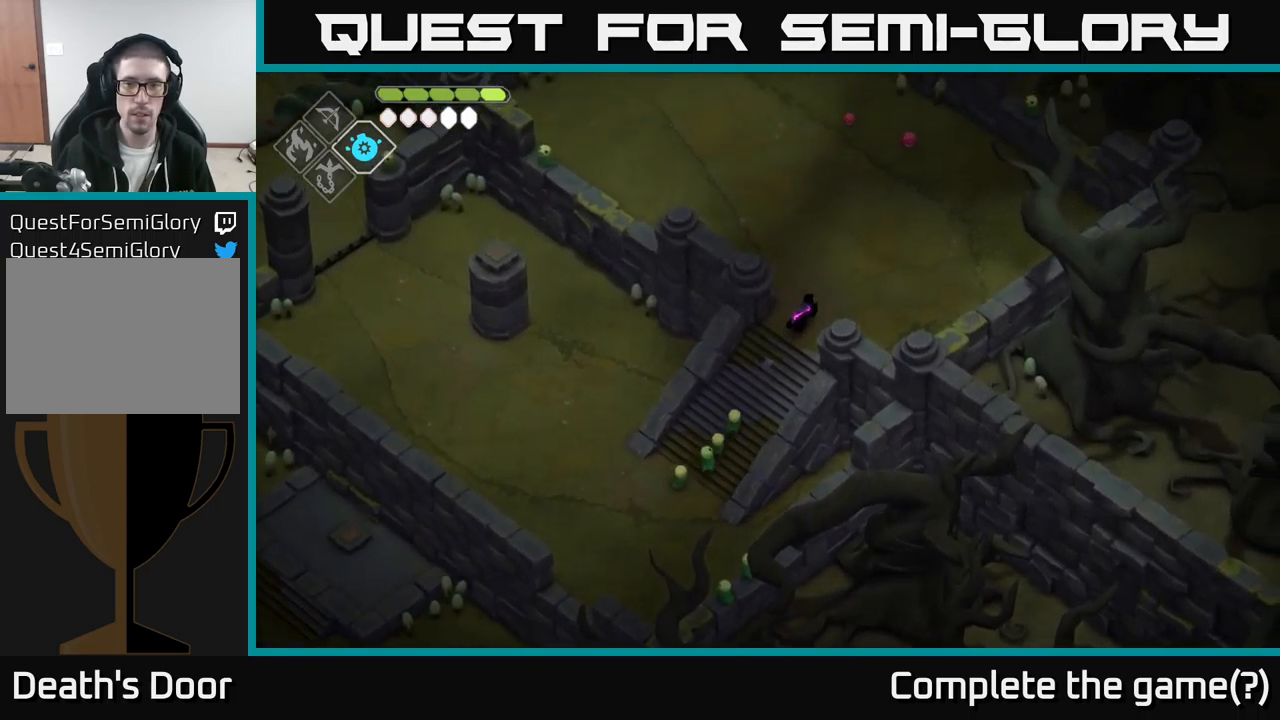
{"buttons": [], "left_stick": "up-right", "right_stick": "center", "events": []}
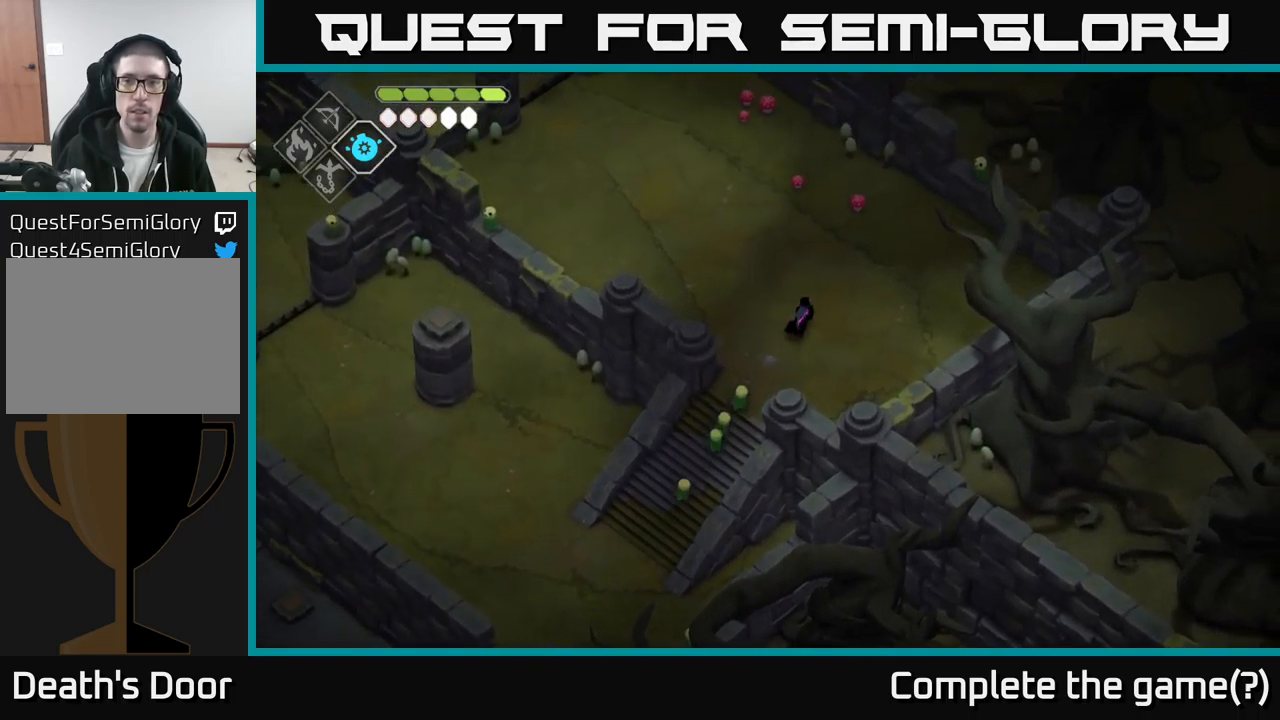
{"buttons": [], "left_stick": "up-right", "right_stick": "center", "events": []}
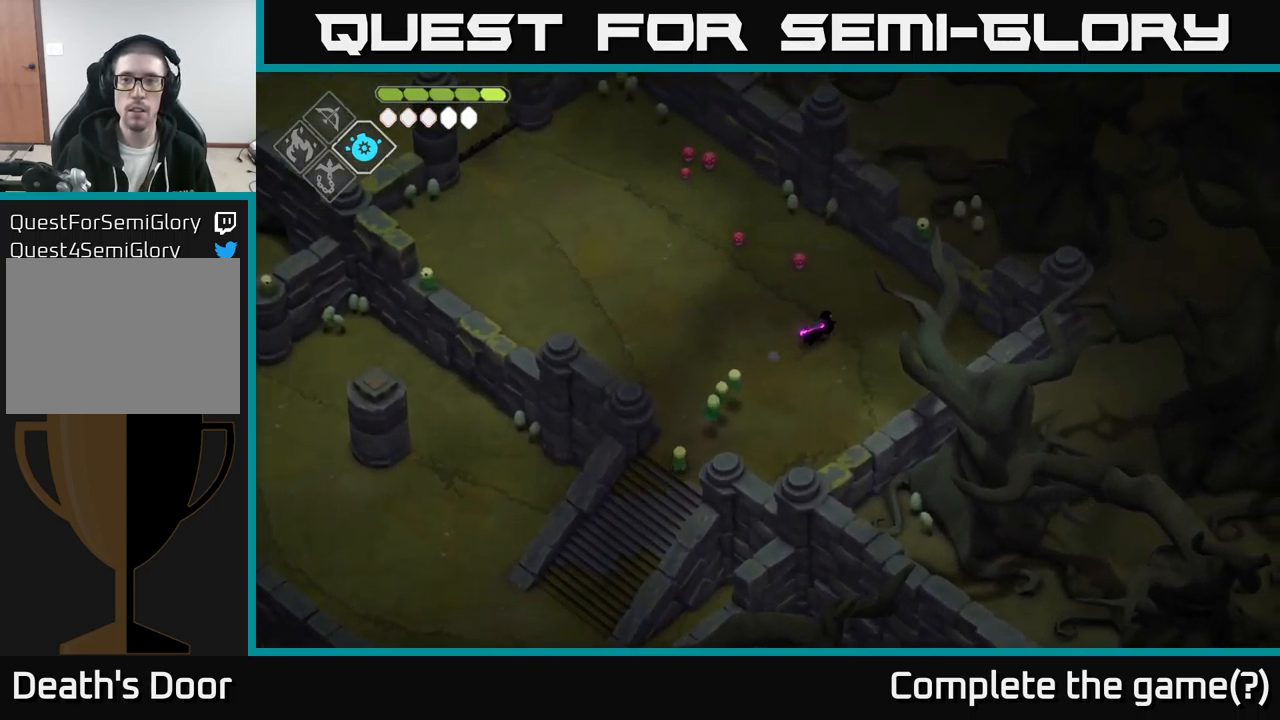
{"buttons": [], "left_stick": "up-right", "right_stick": "center", "events": []}
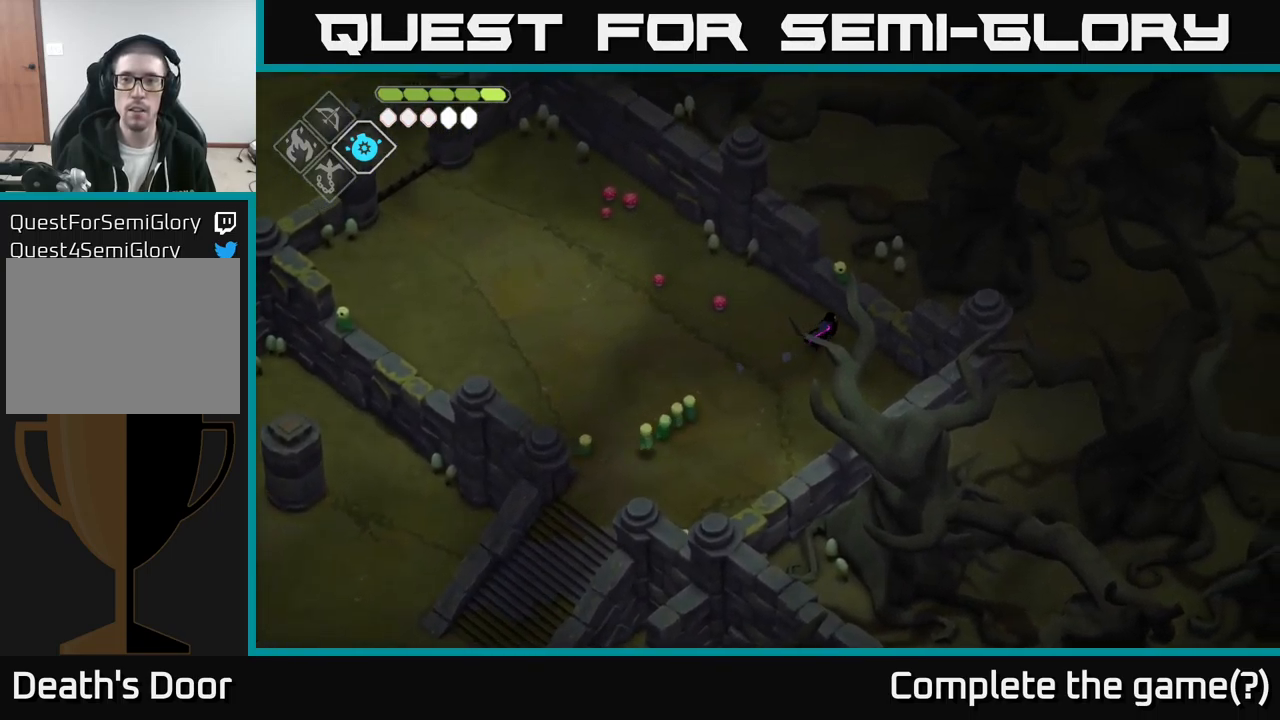
{"buttons": [], "left_stick": "left", "right_stick": "center", "events": [[84, "left_stick", "up-left"], [250, "left_stick", "left"]]}
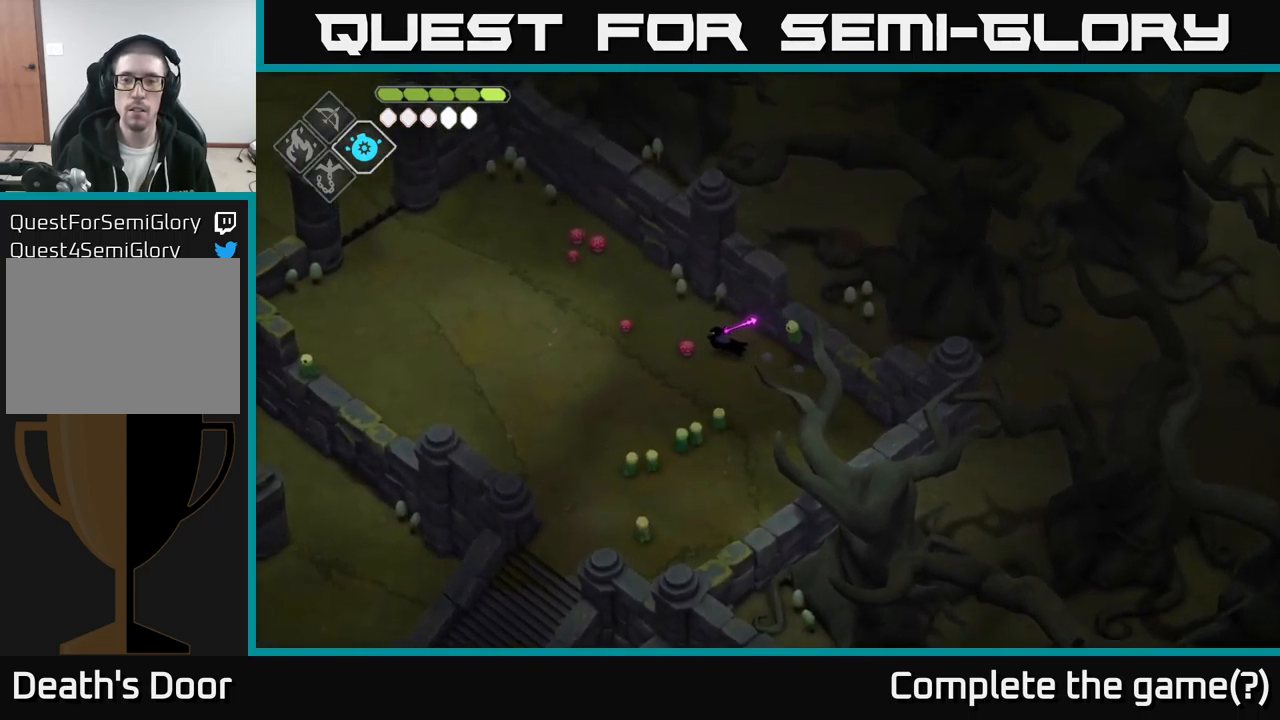
{"buttons": [], "left_stick": "center", "right_stick": "center", "events": [[184, "left_stick", "center"]]}
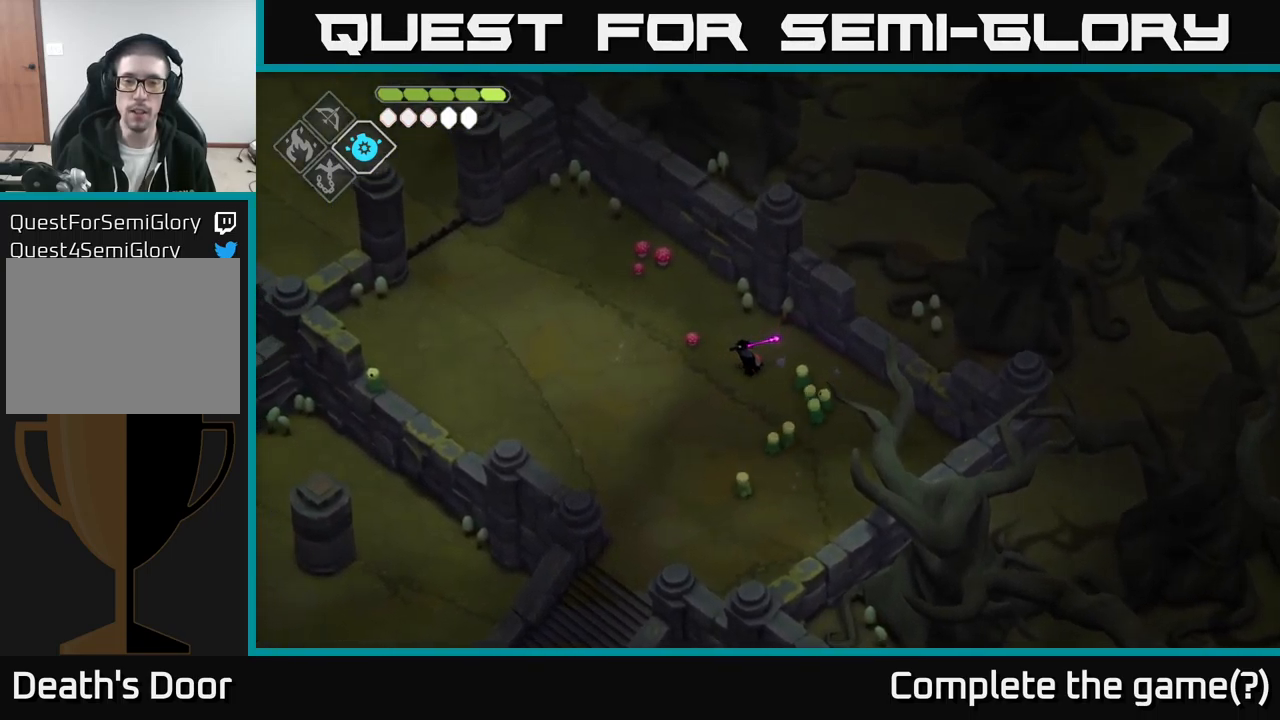
{"buttons": [], "left_stick": "center", "right_stick": "center", "events": [[234, "left_stick", "left"], [500, "left_stick", "center"]]}
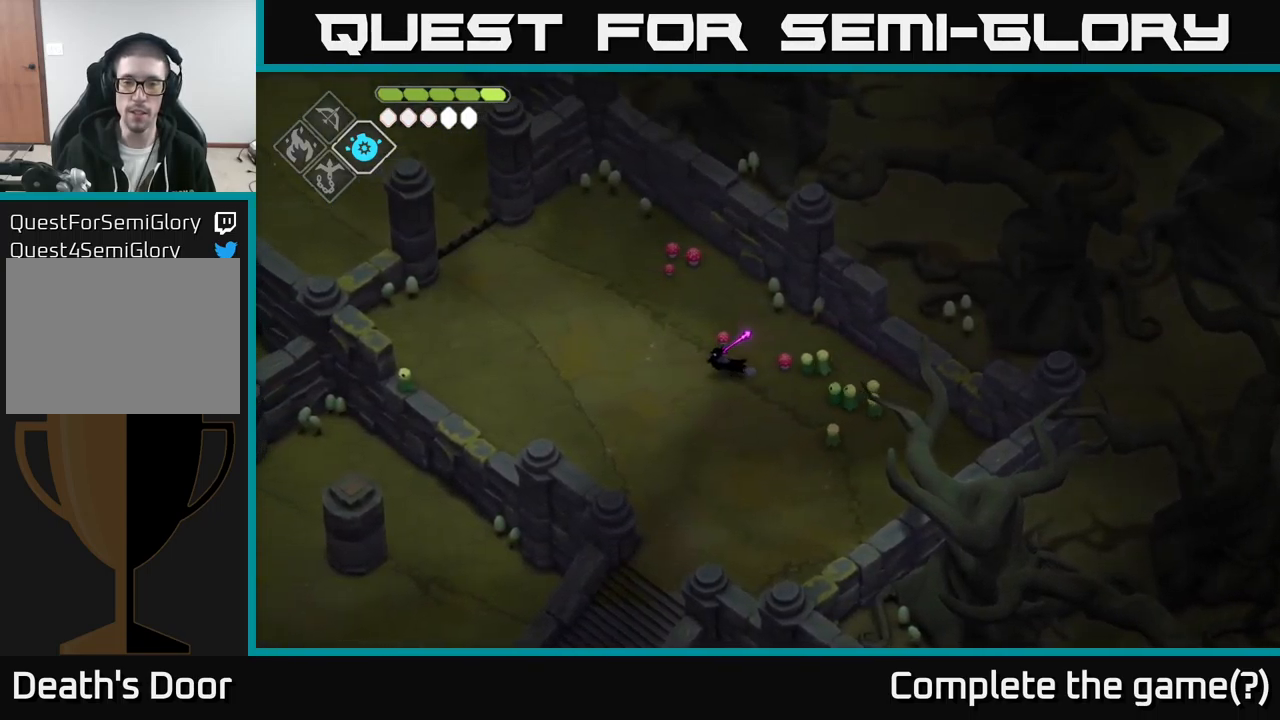
{"buttons": [], "left_stick": "center", "right_stick": "center", "events": []}
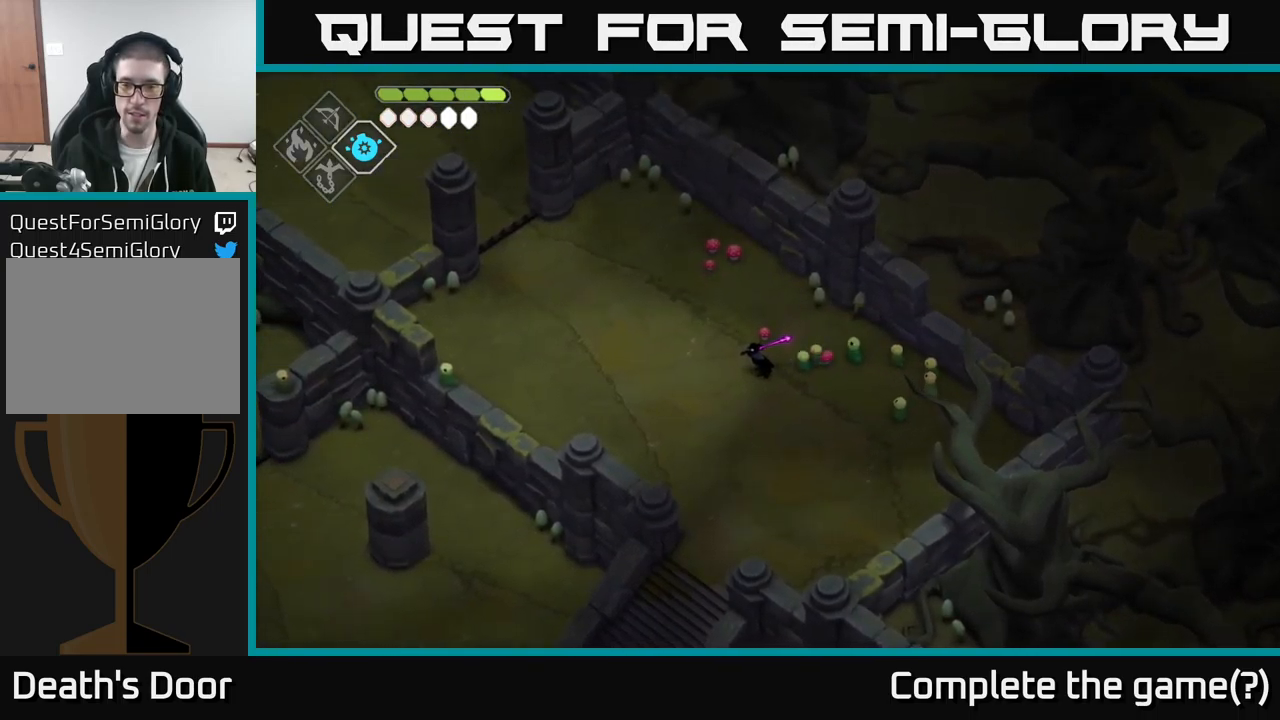
{"buttons": [], "left_stick": "center", "right_stick": "center", "events": []}
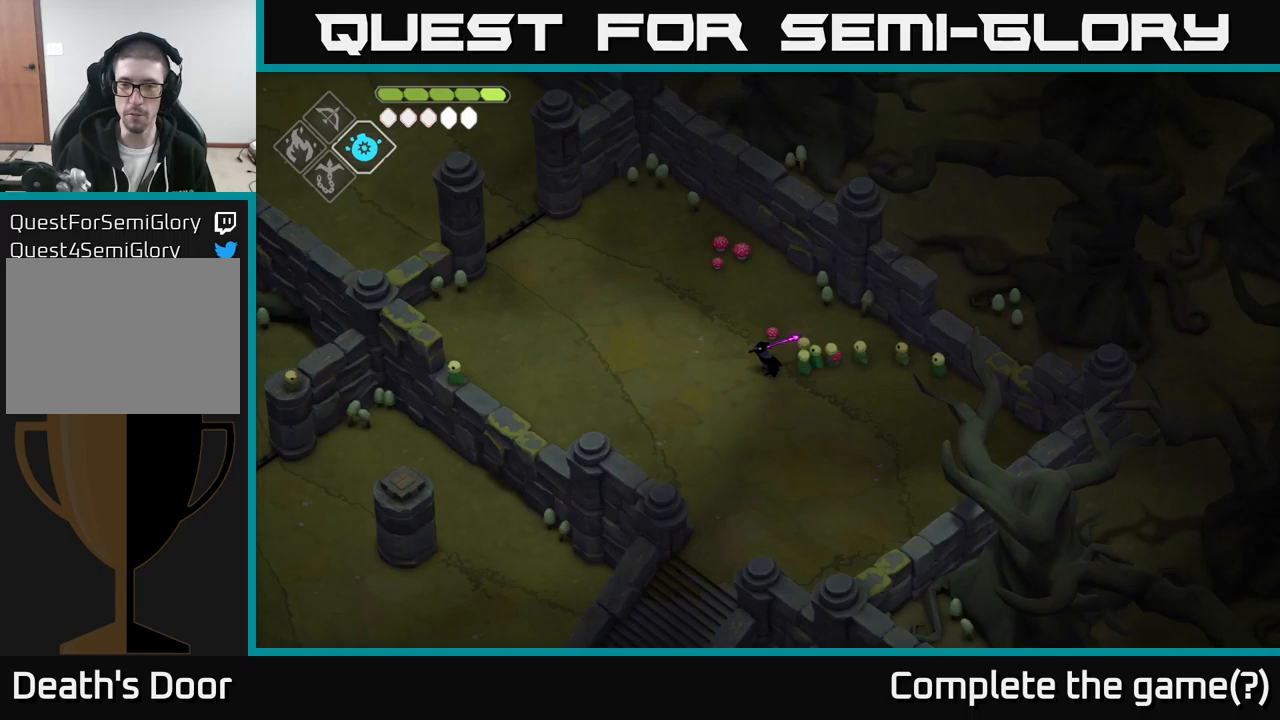
{"buttons": [], "left_stick": "center", "right_stick": "center", "events": []}
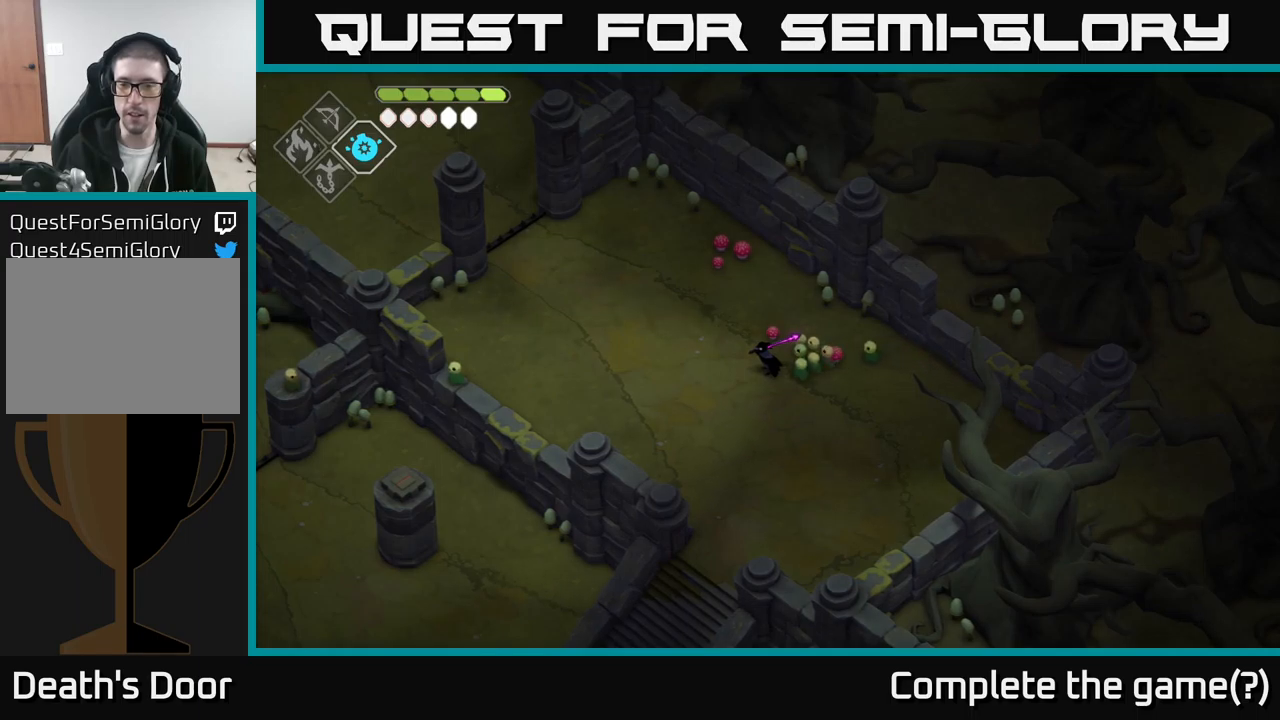
{"buttons": [], "left_stick": "center", "right_stick": "center", "events": []}
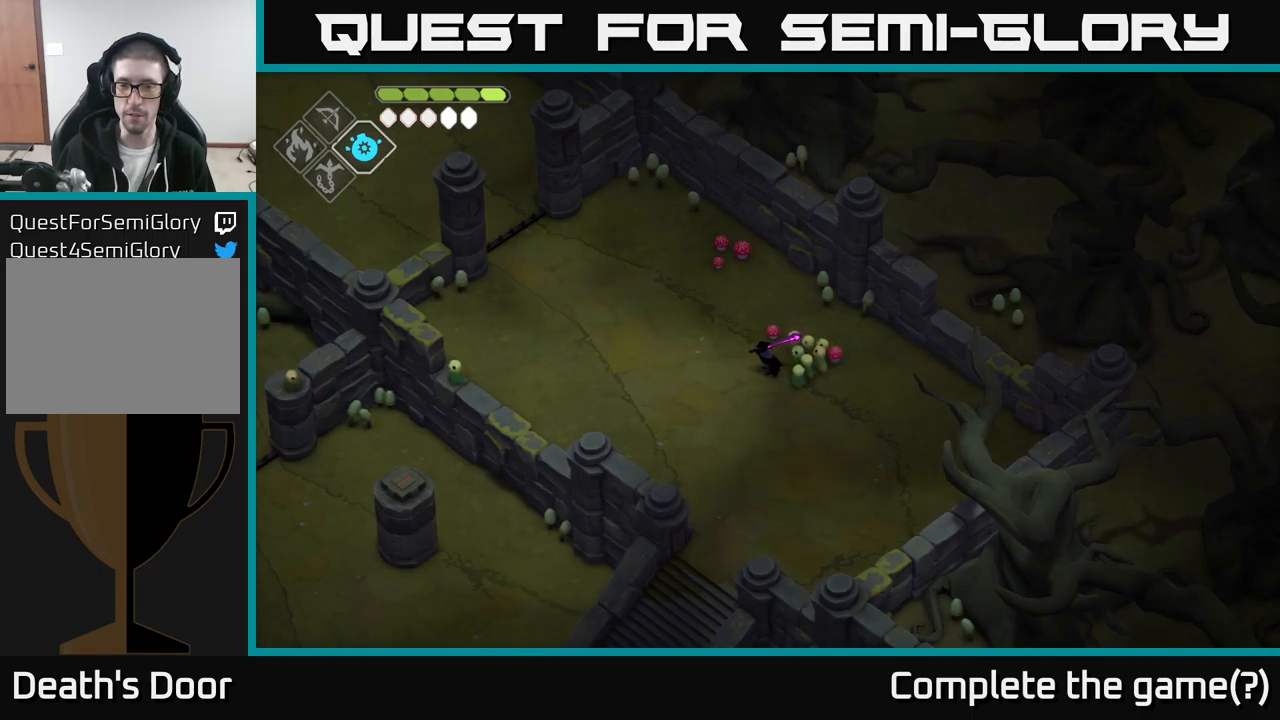
{"buttons": [], "left_stick": "center", "right_stick": "center", "events": []}
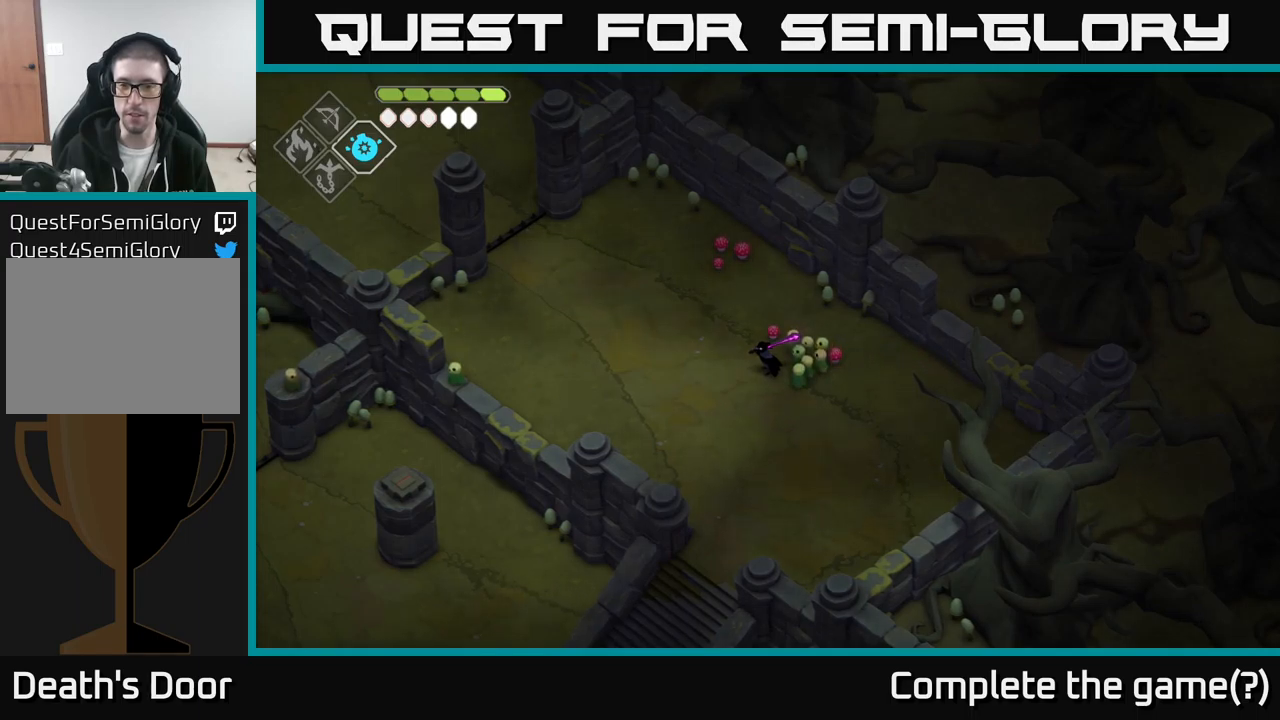
{"buttons": [], "left_stick": "left", "right_stick": "center", "events": [[350, "left_stick", "left"]]}
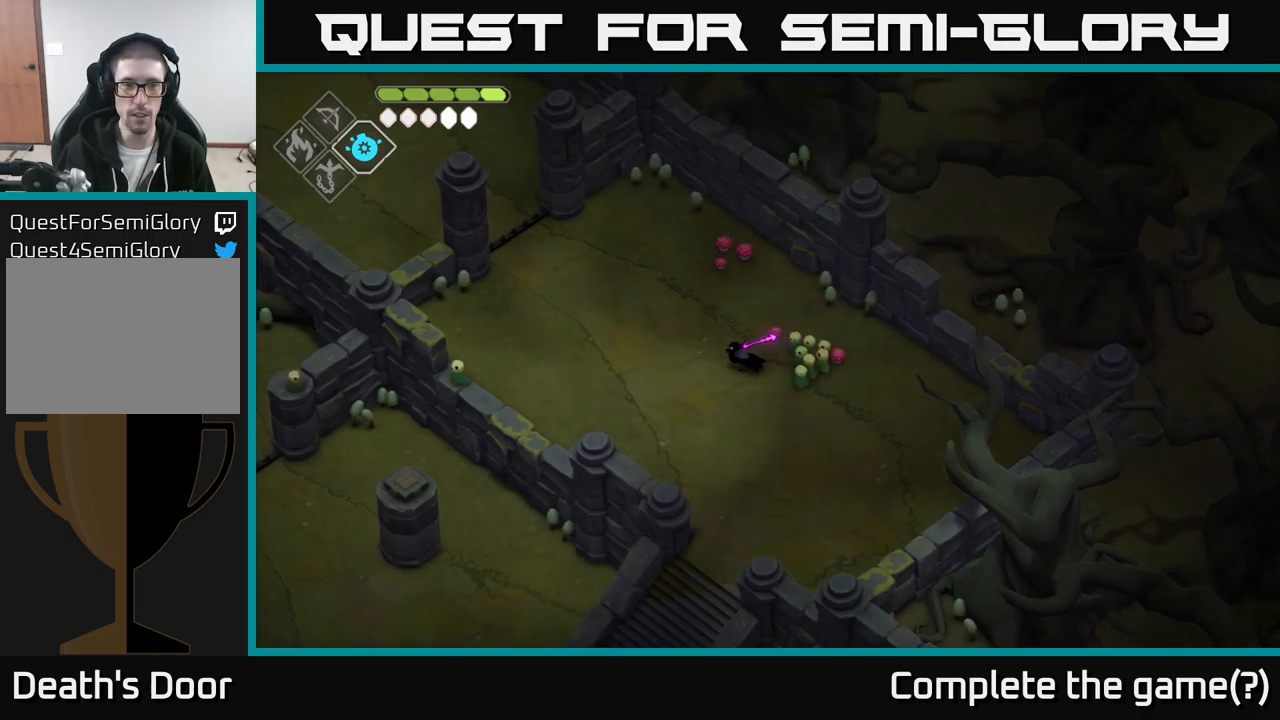
{"buttons": [], "left_stick": "left", "right_stick": "center", "events": []}
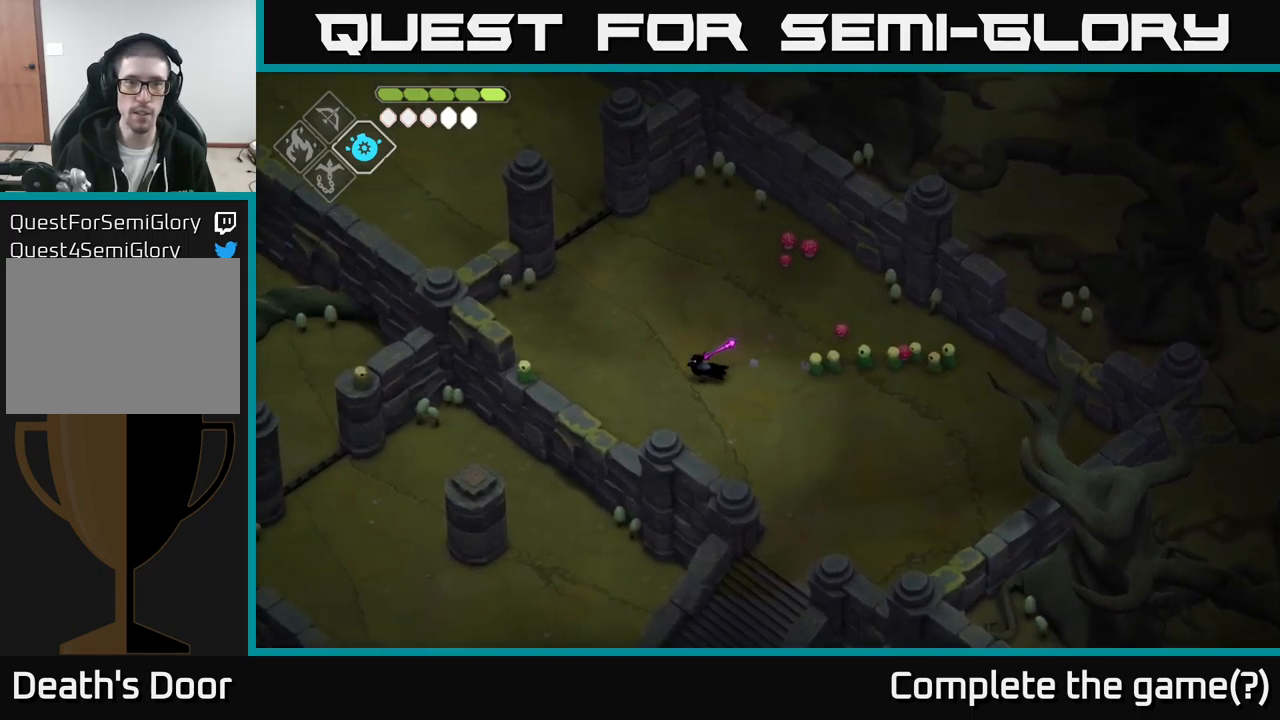
{"buttons": [], "left_stick": "left", "right_stick": "center", "events": []}
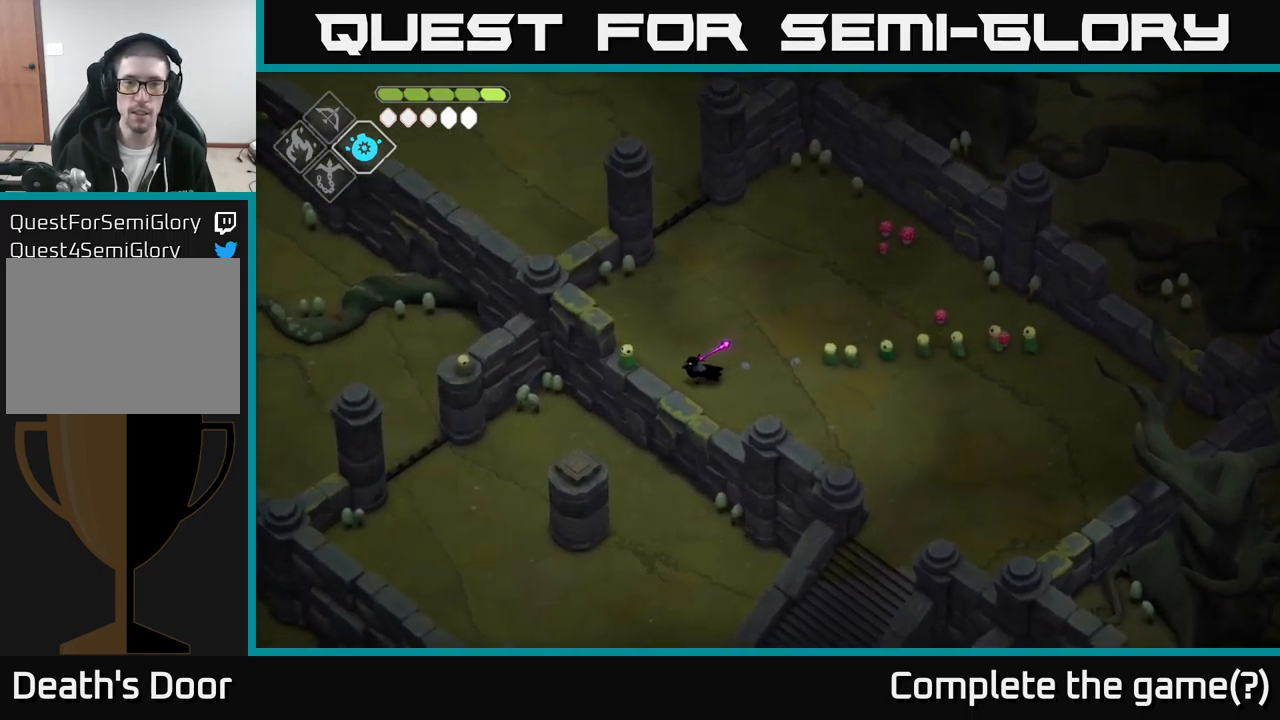
{"buttons": [], "left_stick": "up-right", "right_stick": "center", "events": [[166, "left_stick", "up"], [216, "left_stick", "center"], [300, "left_stick", "up-right"]]}
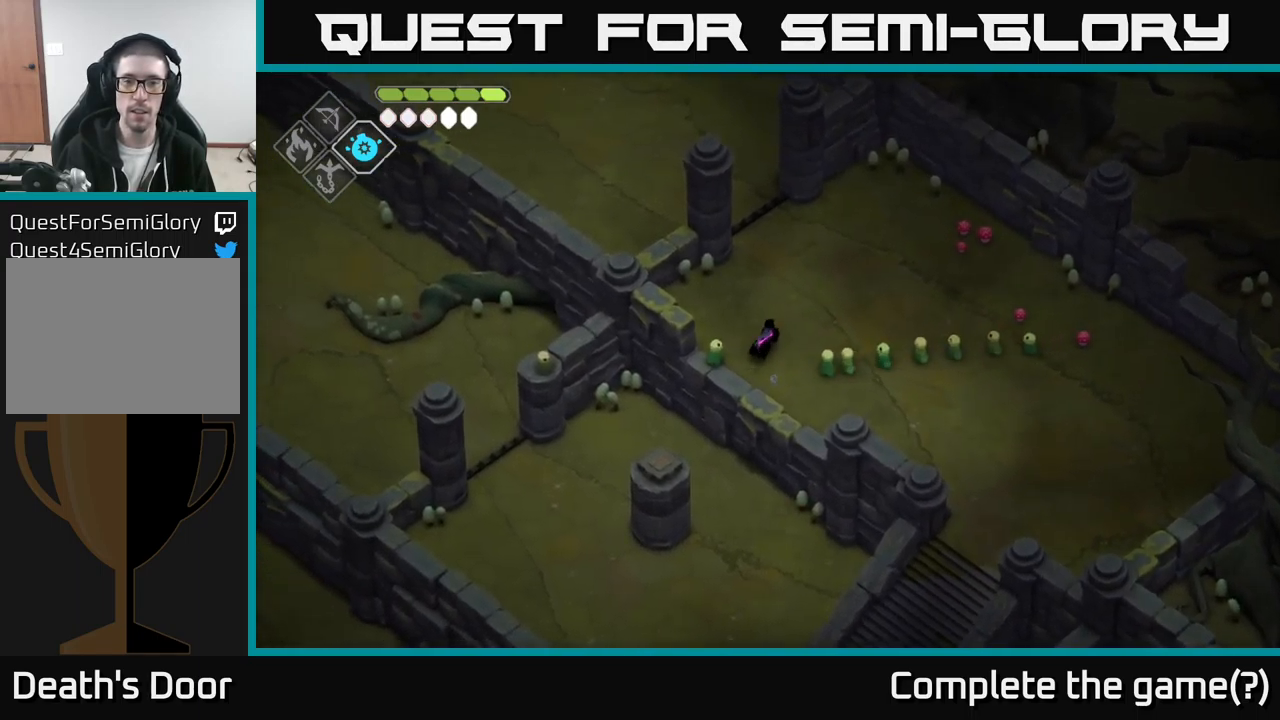
{"buttons": [], "left_stick": "up-left", "right_stick": "center", "events": [[216, "left_stick", "up"], [483, "left_stick", "up-left"]]}
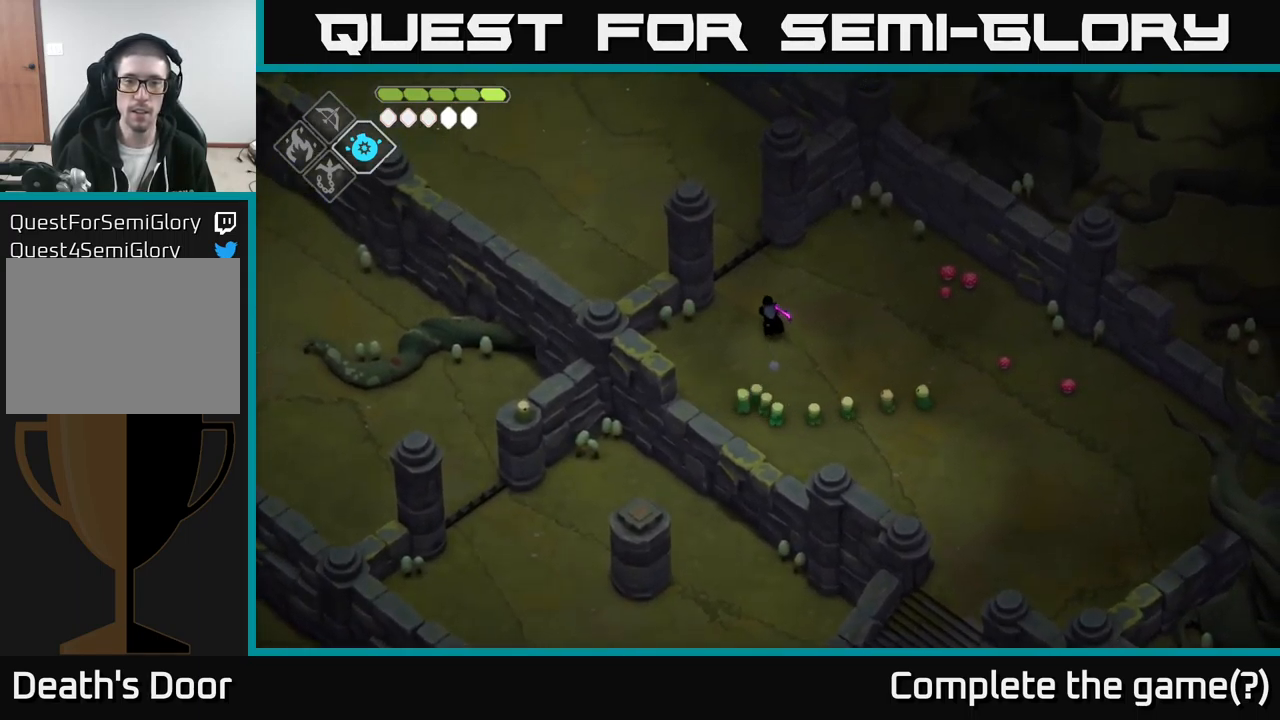
{"buttons": [], "left_stick": "up", "right_stick": "center", "events": [[250, "left_stick", "up"]]}
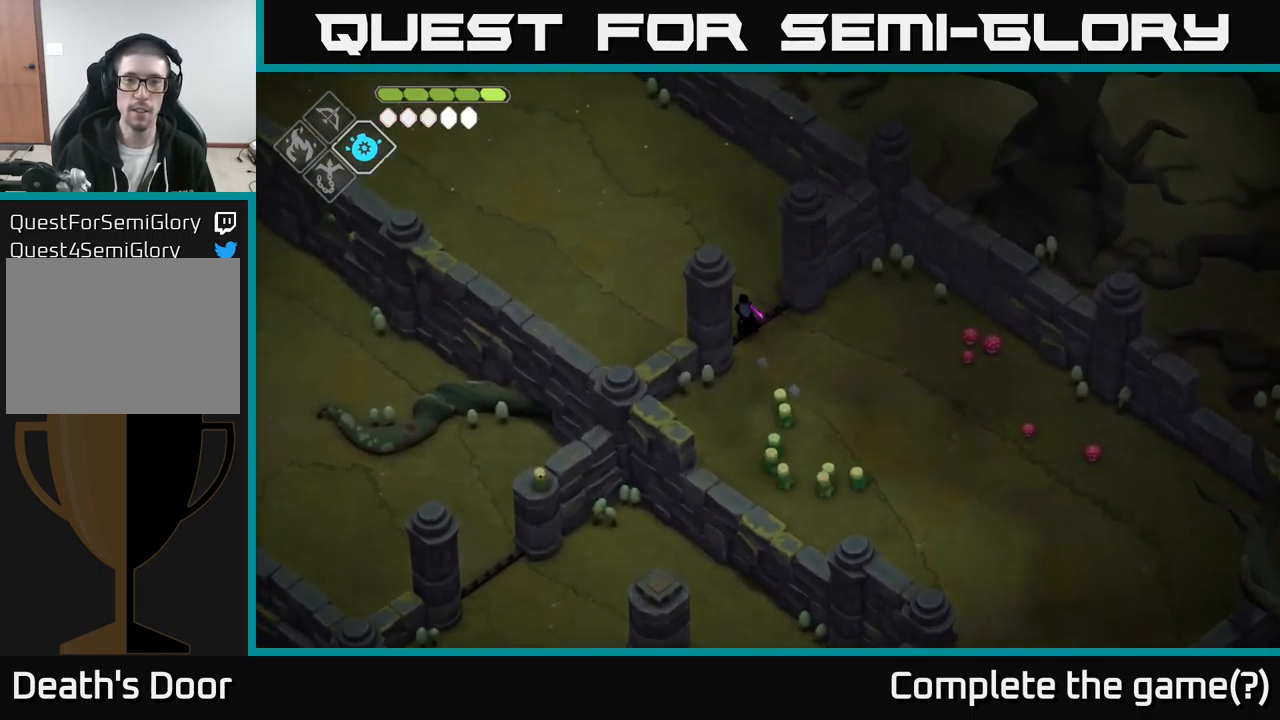
{"buttons": [], "left_stick": "up-right", "right_stick": "center", "events": [[216, "left_stick", "up-right"]]}
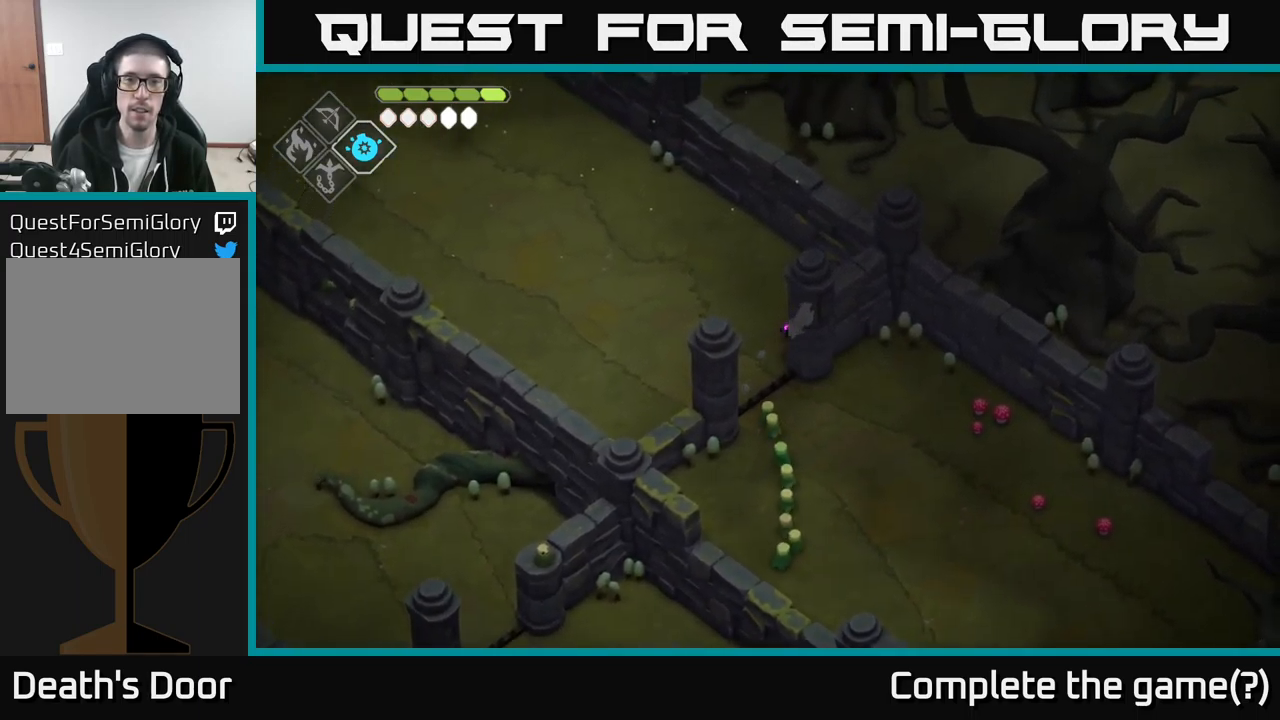
{"buttons": [], "left_stick": "center", "right_stick": "center", "events": [[333, "left_stick", "center"]]}
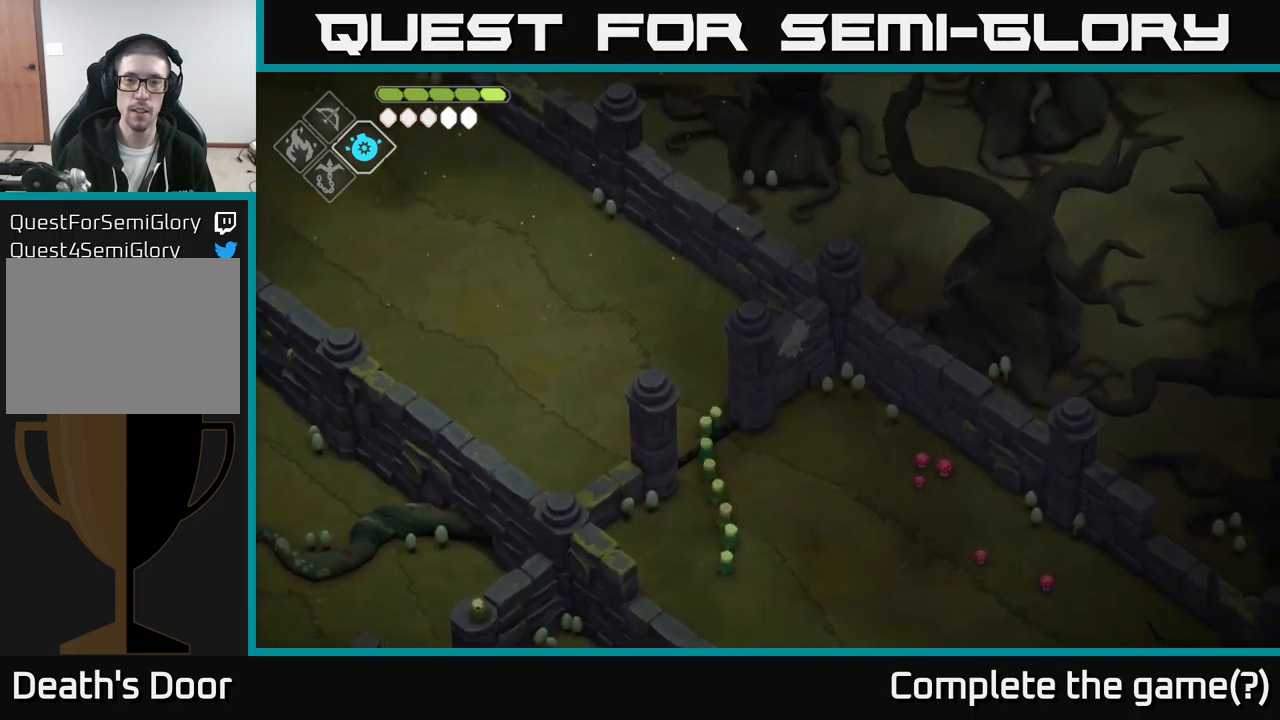
{"buttons": [], "left_stick": "left", "right_stick": "center", "events": [[33, "left_stick", "left"]]}
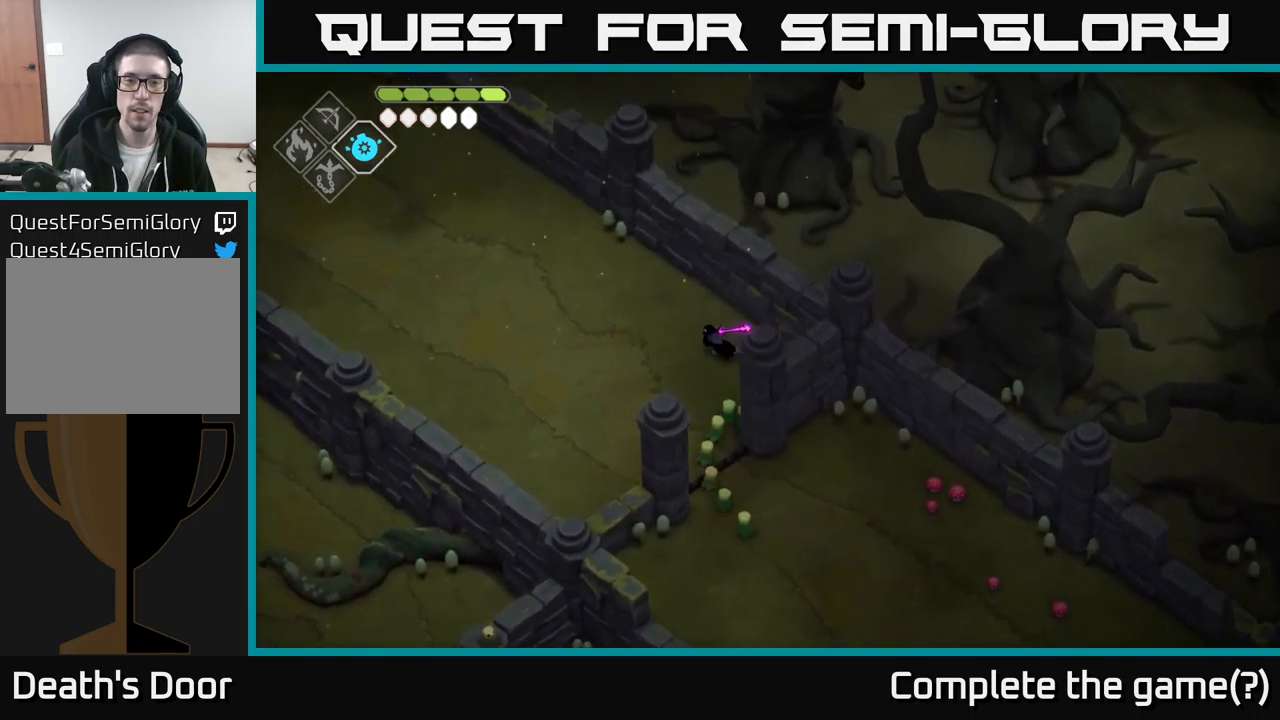
{"buttons": [], "left_stick": "left", "right_stick": "center", "events": []}
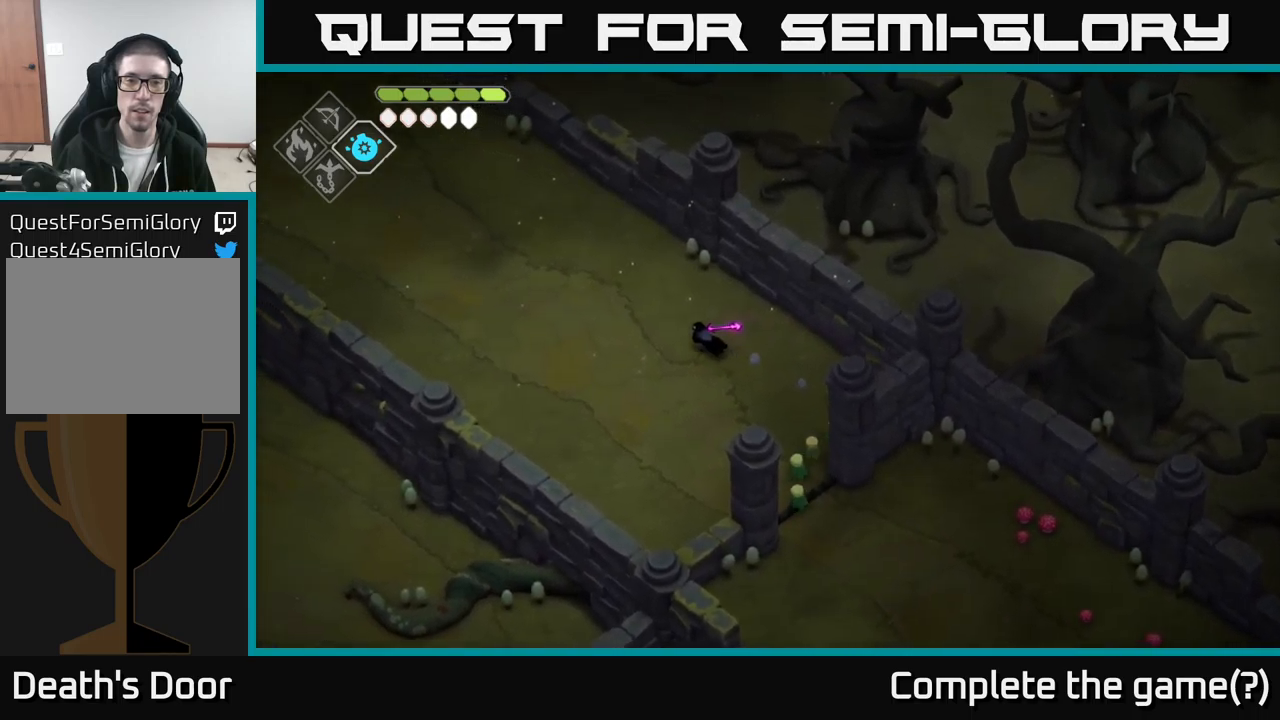
{"buttons": [], "left_stick": "up-left", "right_stick": "center", "events": [[367, "left_stick", "up-left"]]}
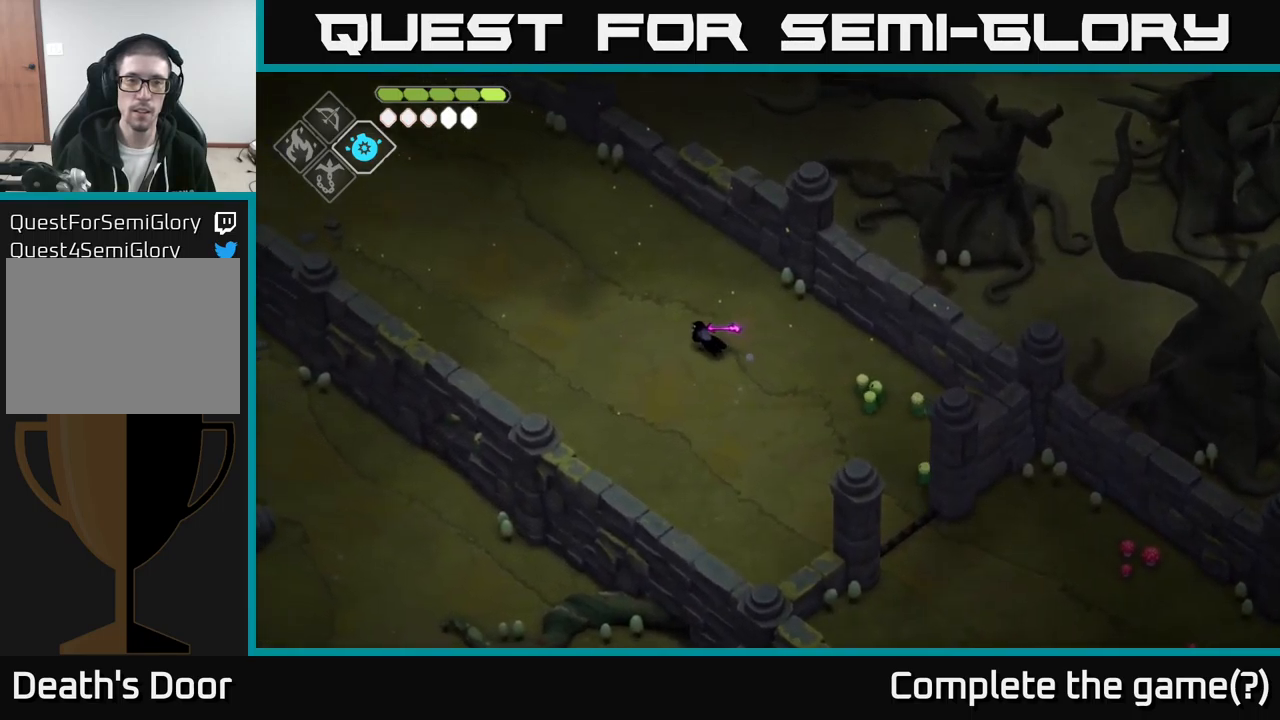
{"buttons": [], "left_stick": "up-left", "right_stick": "center", "events": [[267, "left_stick", "left"], [417, "left_stick", "up-left"]]}
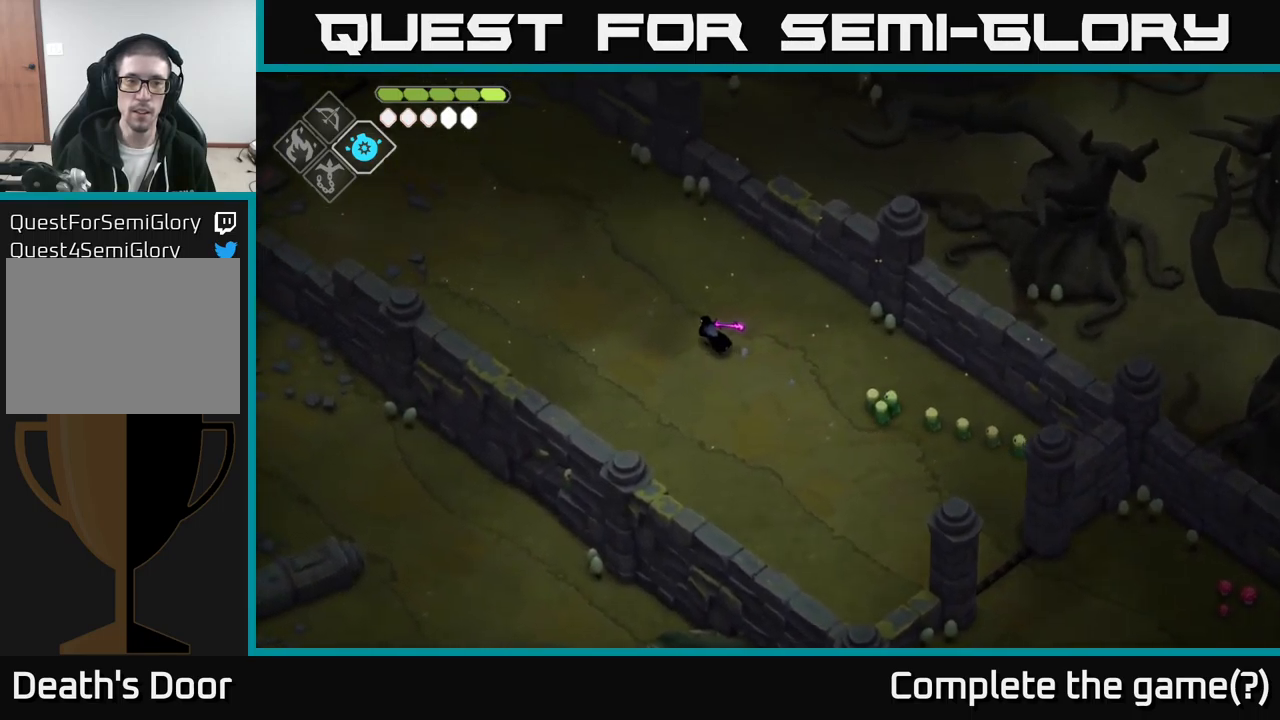
{"buttons": [], "left_stick": "up", "right_stick": "center", "events": [[433, "left_stick", "up"]]}
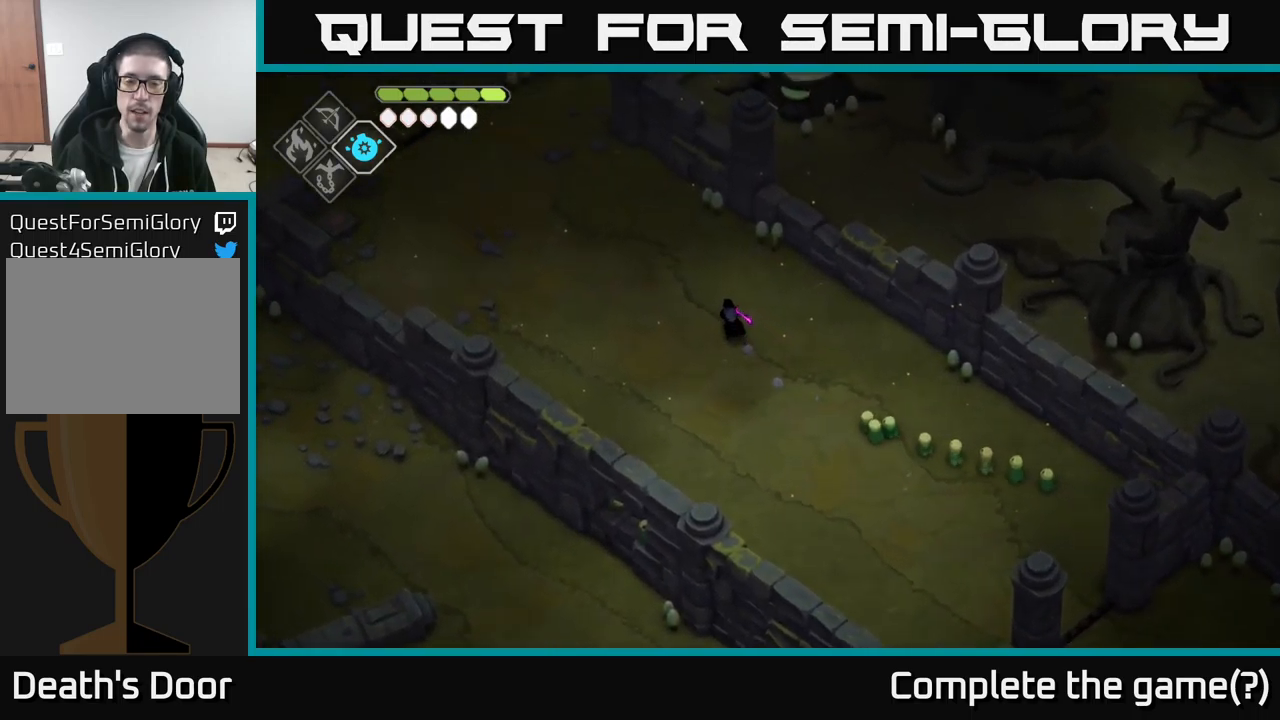
{"buttons": [], "left_stick": "up", "right_stick": "center", "events": []}